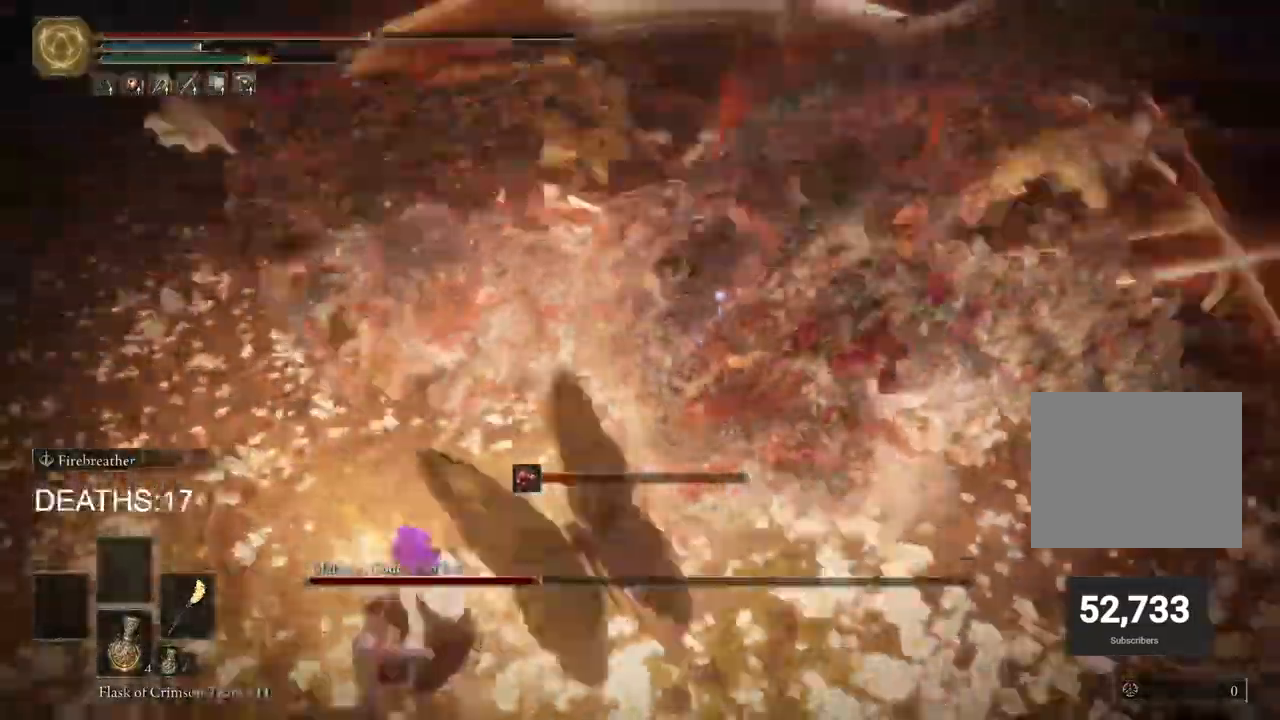
Gameplay with a controller (PlayStation layout); each line is a JSON object with the inputs held at the frame after it. "events" lists button and stick changes between this image and that frame as [ms after this image, input, new state], when the widget could be followed in between.
{"buttons": [], "left_stick": "center", "right_stick": "center", "events": [[167, "left_stick", "up-right"], [467, "left_stick", "center"]]}
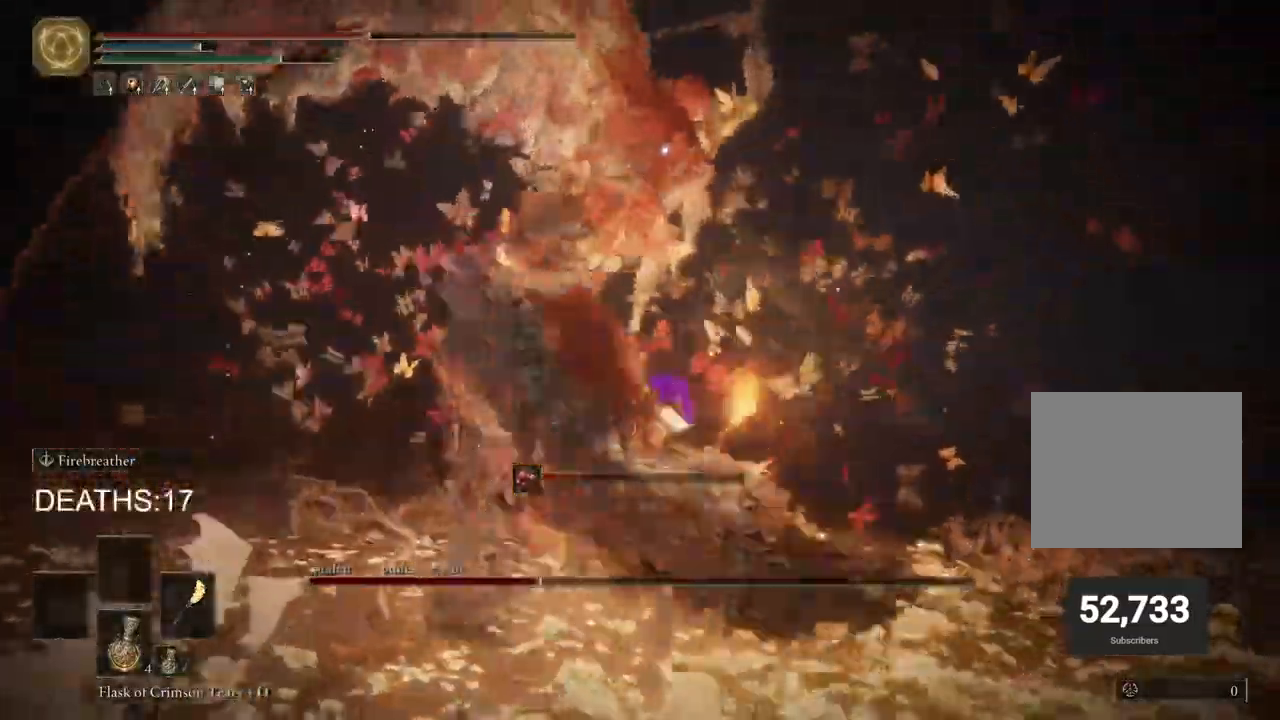
{"buttons": ["CIRCLE"], "left_stick": "down", "right_stick": "center", "events": [[317, "left_stick", "down"], [350, "CIRCLE", "down"]]}
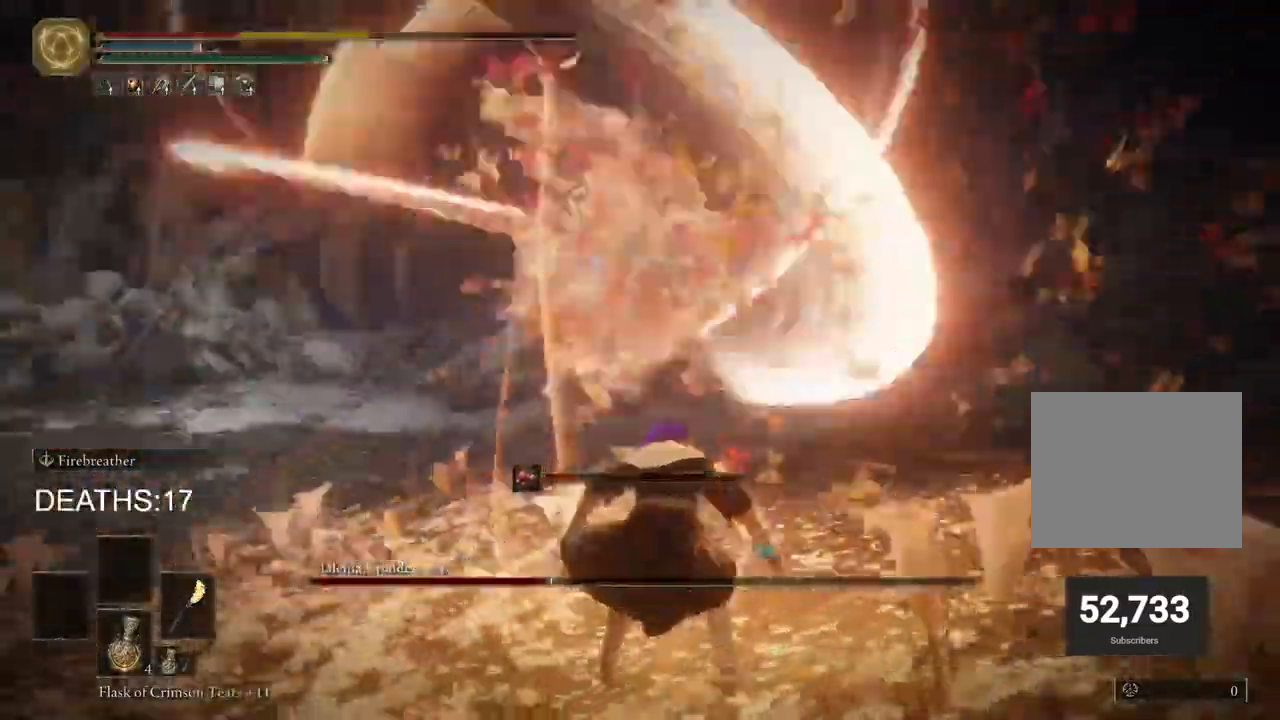
{"buttons": ["CIRCLE"], "left_stick": "down", "right_stick": "center", "events": []}
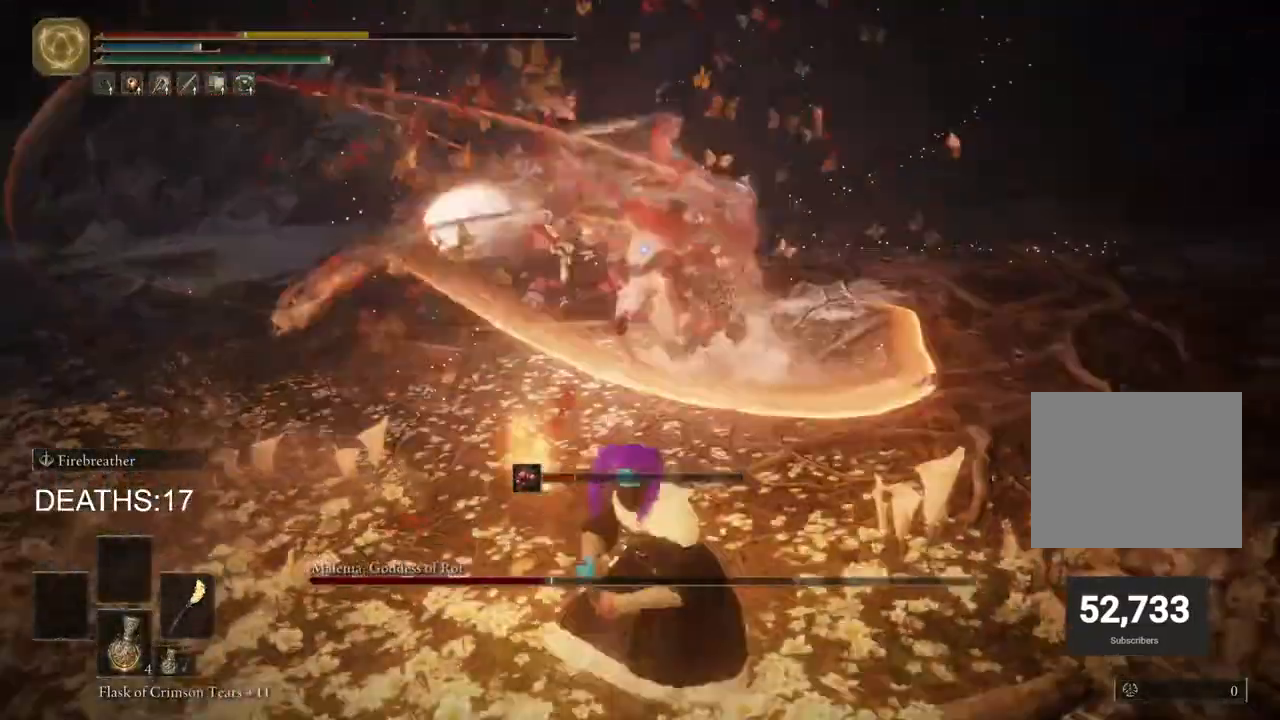
{"buttons": ["CIRCLE"], "left_stick": "down", "right_stick": "center", "events": [[283, "SQUARE", "down"], [500, "SQUARE", "up"]]}
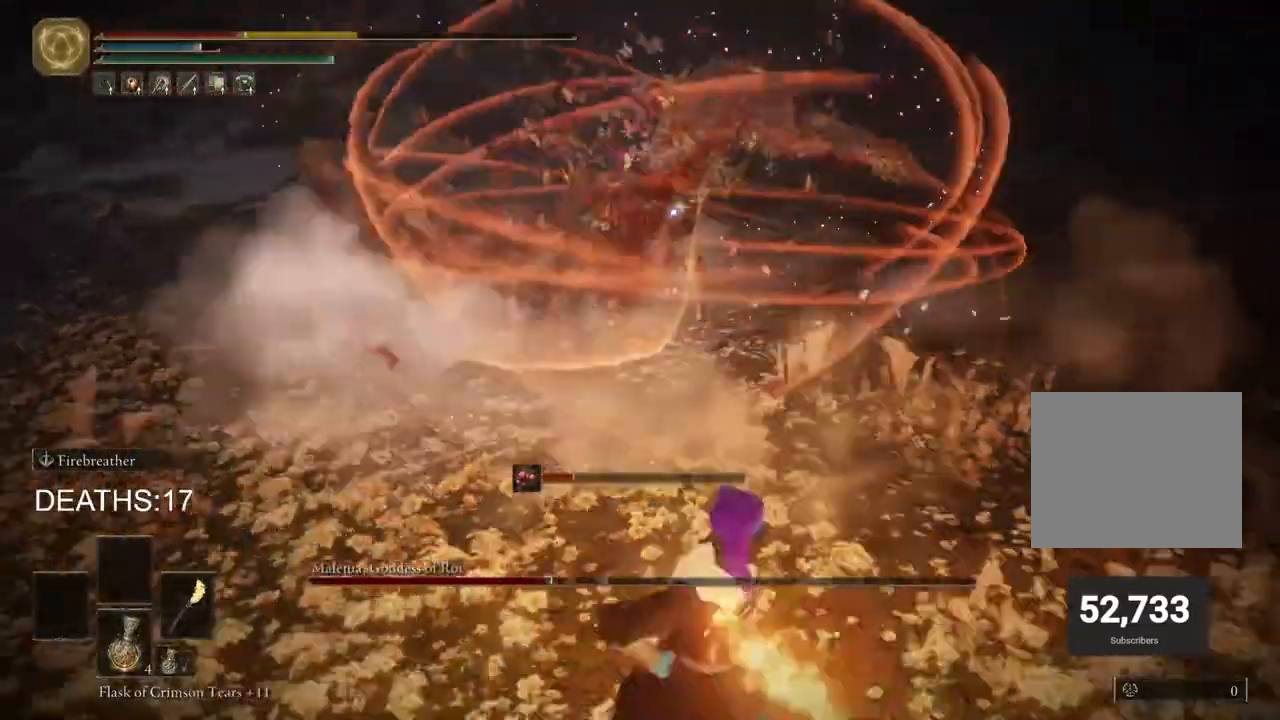
{"buttons": ["CIRCLE"], "left_stick": "down", "right_stick": "center", "events": []}
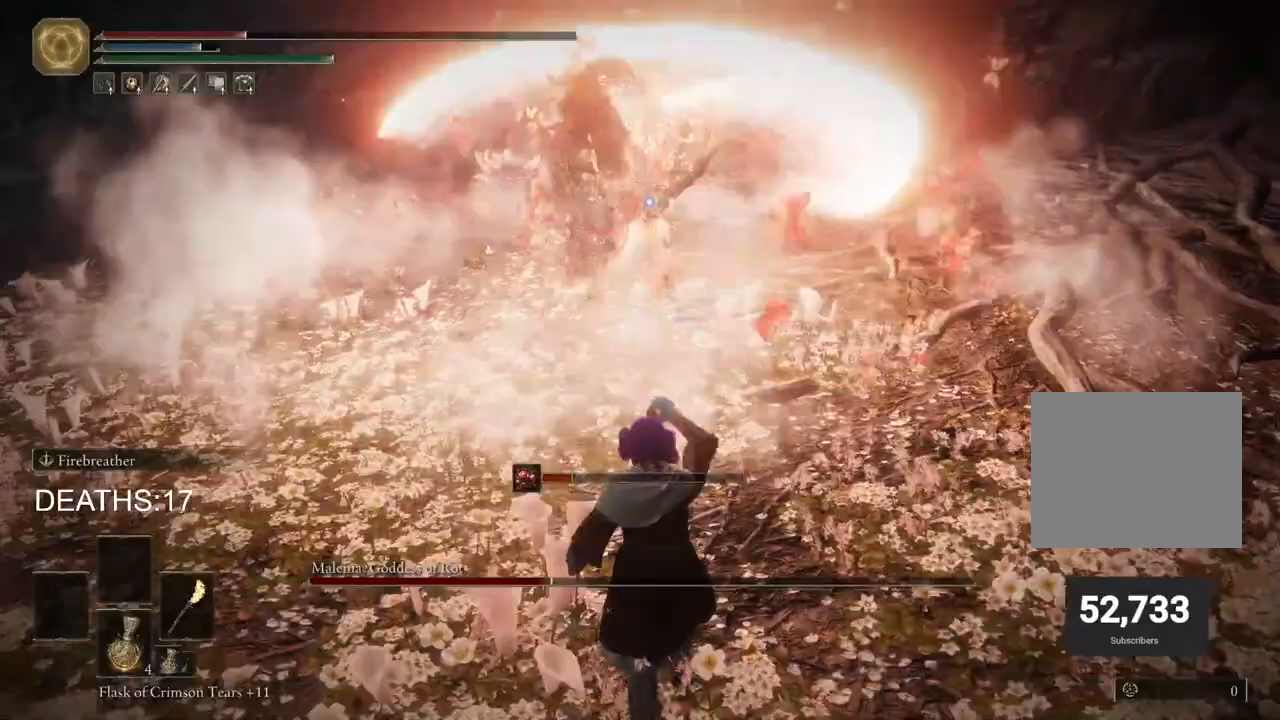
{"buttons": ["CIRCLE"], "left_stick": "down", "right_stick": "center", "events": []}
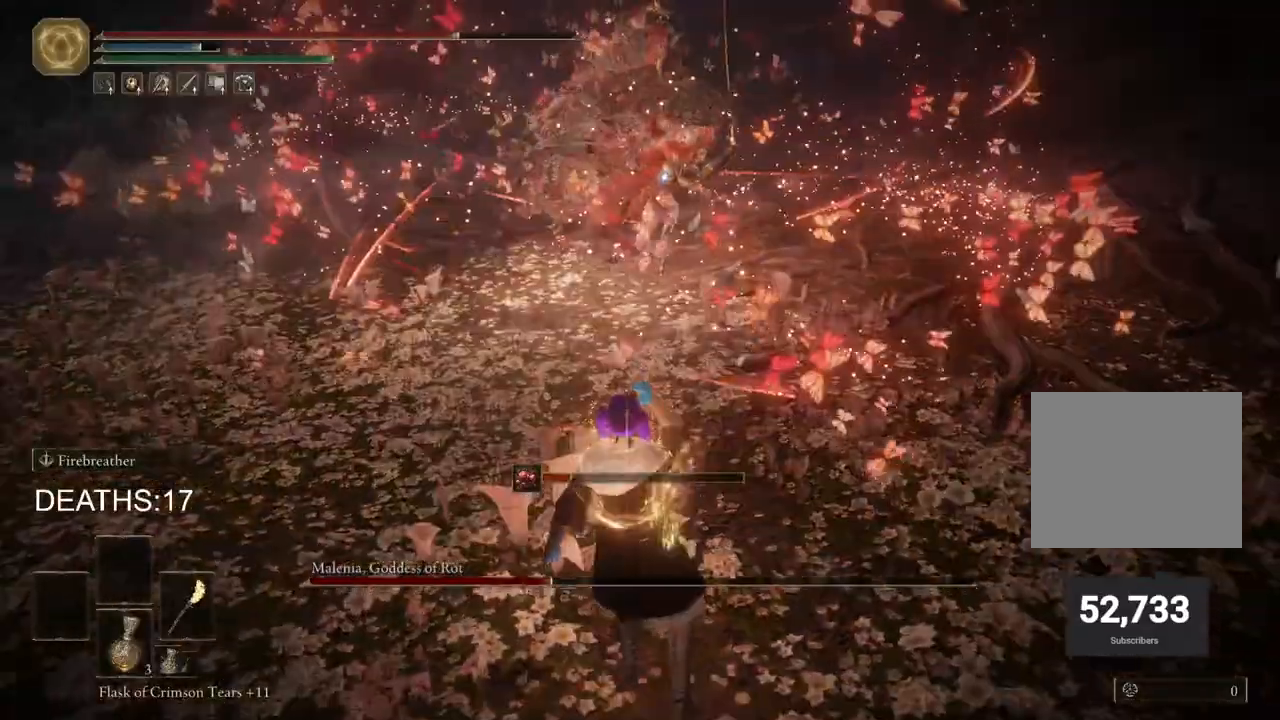
{"buttons": ["CIRCLE"], "left_stick": "down", "right_stick": "center", "events": []}
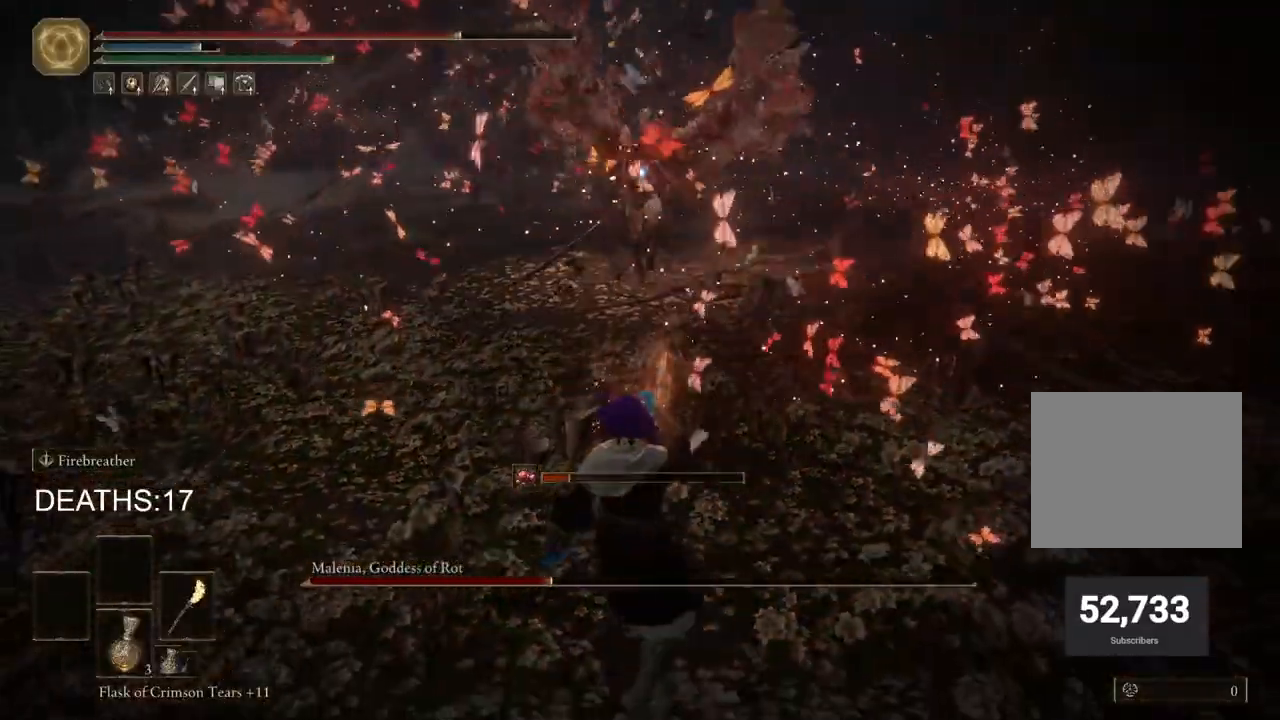
{"buttons": ["CIRCLE"], "left_stick": "left", "right_stick": "center", "events": [[233, "left_stick", "down-left"], [400, "left_stick", "left"]]}
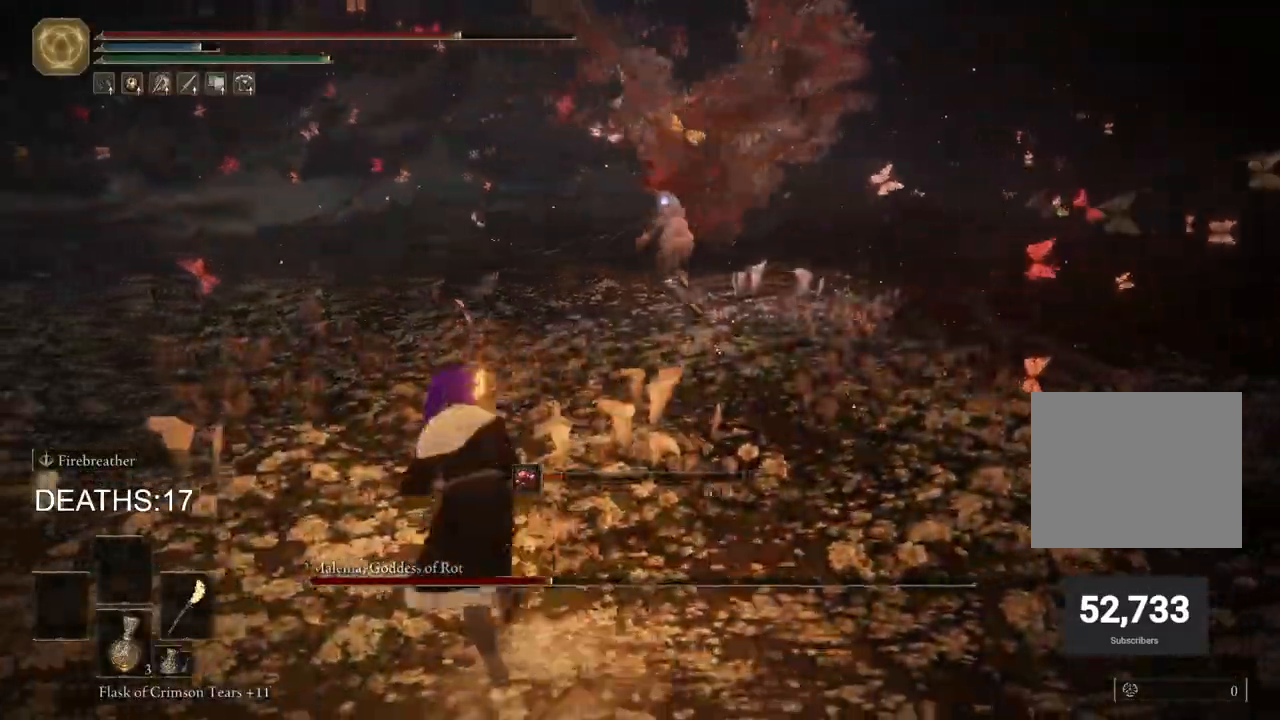
{"buttons": ["CIRCLE"], "left_stick": "up-left", "right_stick": "center", "events": [[250, "left_stick", "up-left"], [367, "CIRCLE", "up"], [500, "CIRCLE", "down"]]}
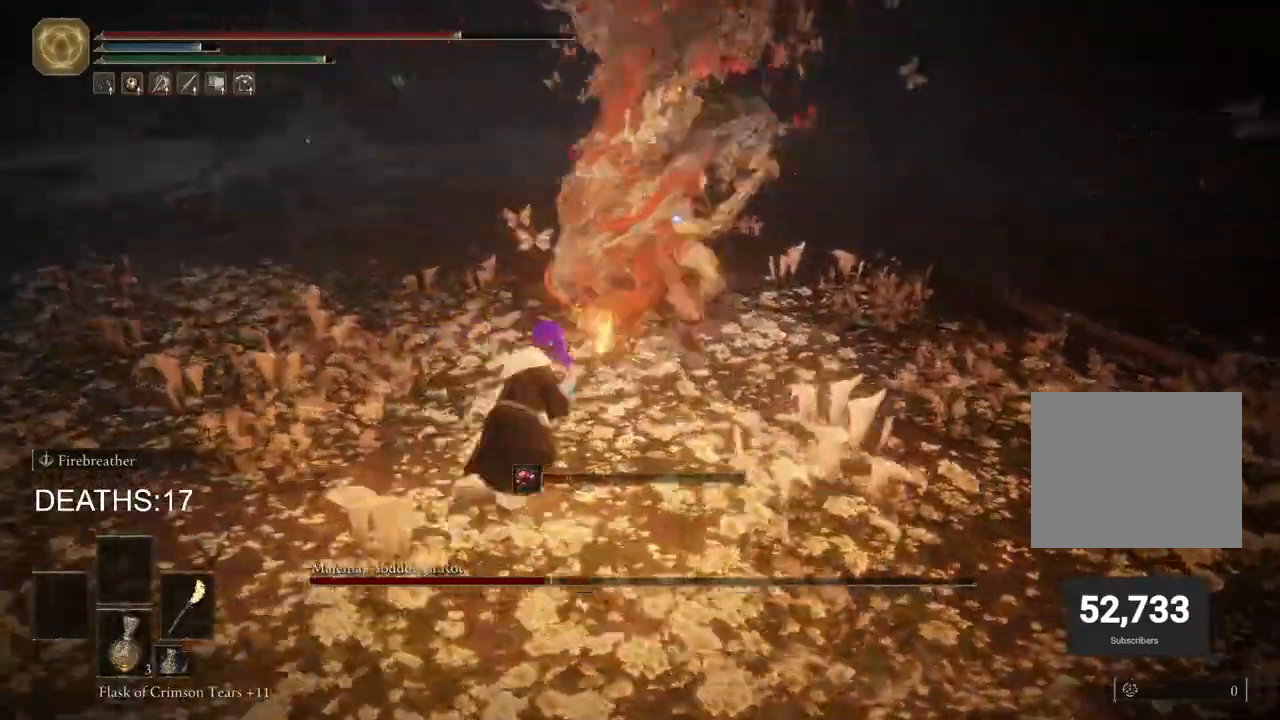
{"buttons": ["CIRCLE"], "left_stick": "up", "right_stick": "center", "events": [[100, "CIRCLE", "up"], [167, "CIRCLE", "down"], [417, "left_stick", "up"]]}